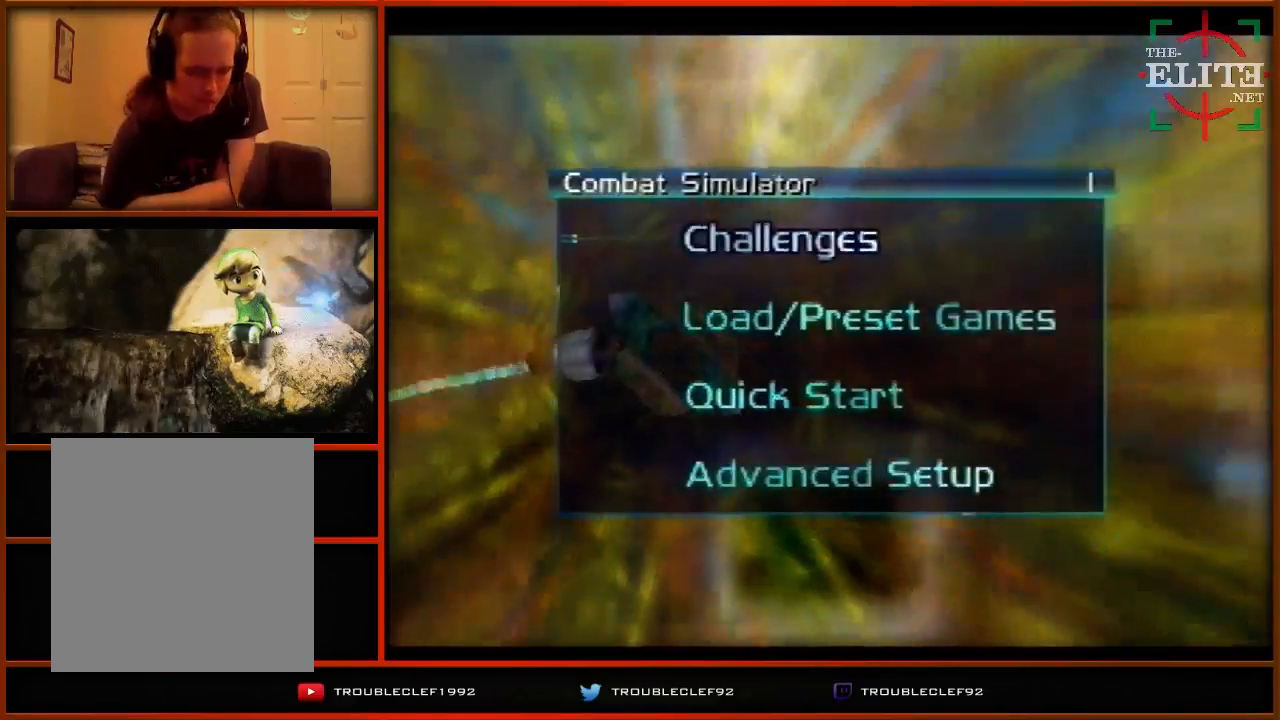
Gameplay with a controller (Nintendo layout); each line is a JSON object with the inputs held at the frame after it. "events" lists button and stick changes between this image and that frame as [ms after this image, input, new state], when the widget could be followed in between. Not read: L1 L3 R1 R3 START.
{"buttons": [], "left_stick": "center", "events": [[167, "B", "down"], [200, "B", "up"], [333, "A", "down"], [333, "B", "down"], [333, "C_LEFT", "down"], [333, "C_RIGHT", "down"], [333, "DPAD_DOWN", "down"], [333, "DPAD_LEFT", "down"], [333, "DPAD_UP", "down"], [333, "Z", "down"], [400, "A", "up"], [400, "B", "up"], [400, "C_LEFT", "up"], [400, "C_RIGHT", "up"], [400, "DPAD_DOWN", "up"], [400, "DPAD_LEFT", "up"], [400, "DPAD_UP", "up"], [400, "Z", "up"]]}
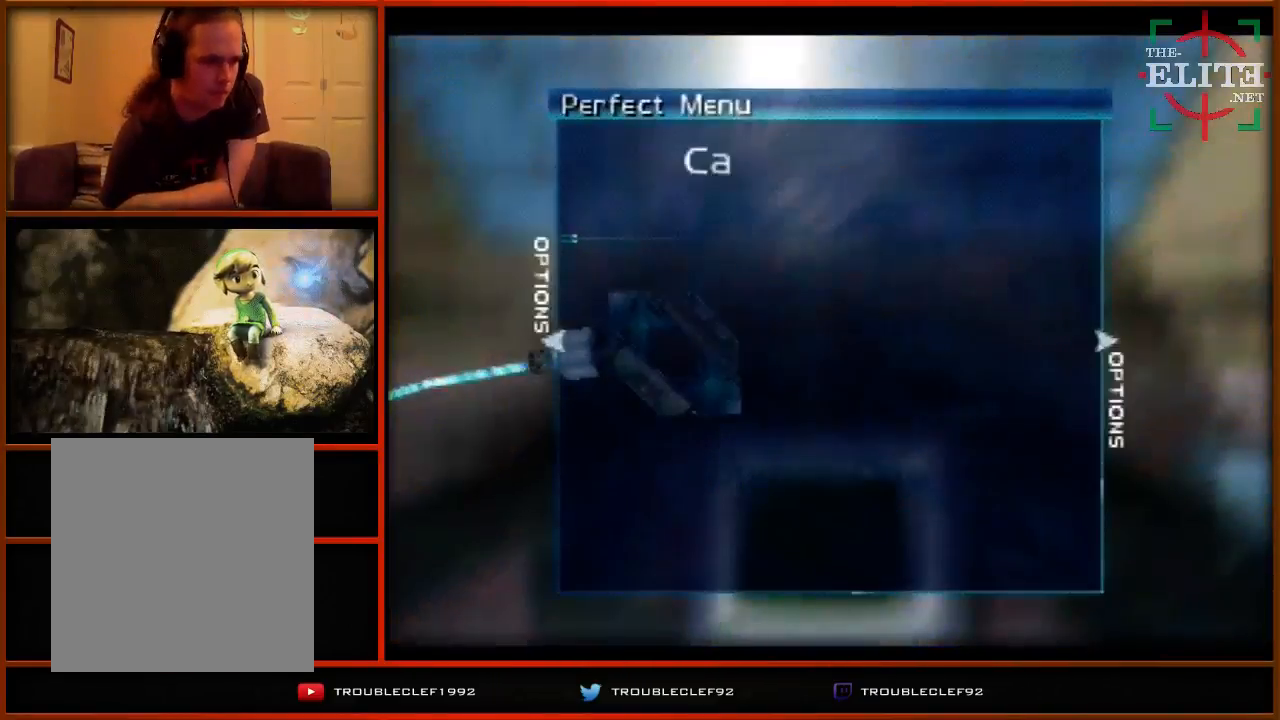
{"buttons": [], "left_stick": "center", "events": [[200, "A", "down"], [200, "B", "down"], [200, "C_LEFT", "down"], [200, "C_RIGHT", "down"], [200, "DPAD_DOWN", "down"], [200, "DPAD_LEFT", "down"], [200, "DPAD_UP", "down"], [233, "A", "up"], [233, "B", "up"], [233, "C_LEFT", "up"], [233, "C_RIGHT", "up"], [233, "DPAD_DOWN", "up"], [233, "DPAD_LEFT", "up"], [233, "DPAD_UP", "up"]]}
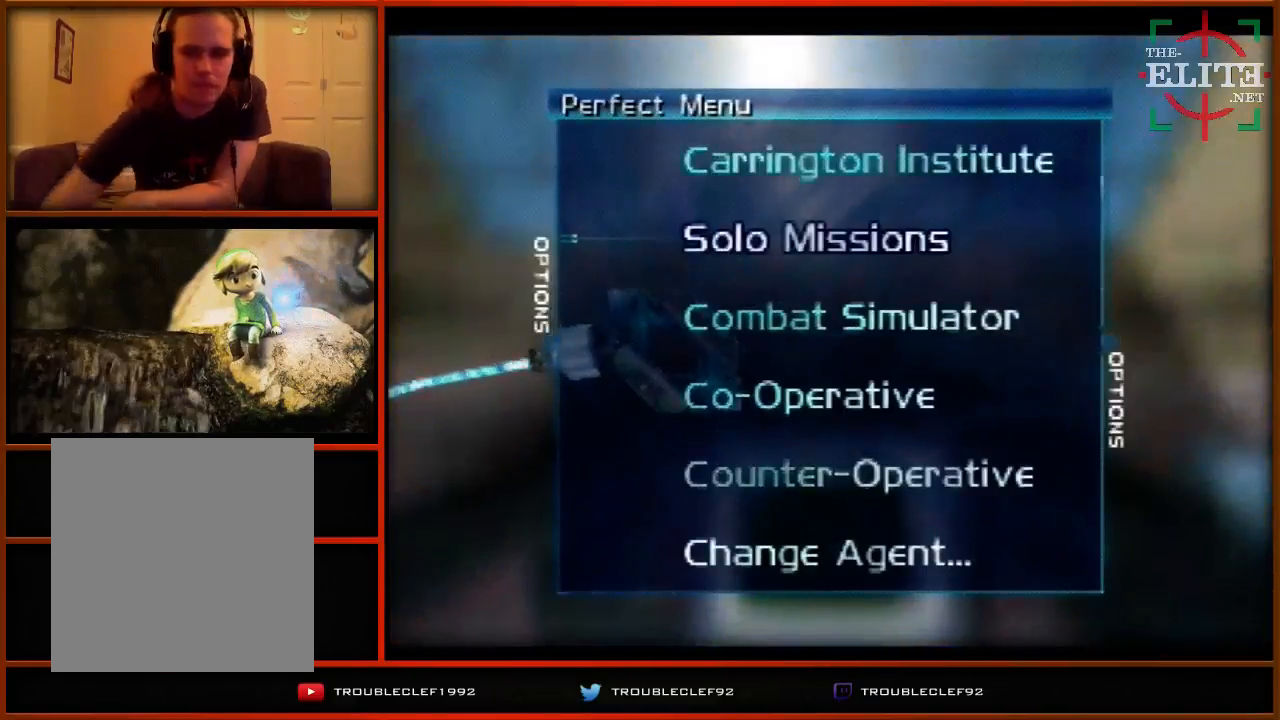
{"buttons": [], "left_stick": "center", "events": [[67, "A", "down"], [67, "B", "down"], [67, "C_LEFT", "down"], [67, "C_RIGHT", "down"], [67, "DPAD_DOWN", "down"], [67, "DPAD_UP", "down"], [100, "A", "up"], [100, "B", "up"], [100, "C_LEFT", "up"], [100, "C_RIGHT", "up"], [100, "DPAD_DOWN", "up"], [100, "DPAD_UP", "up"], [467, "A", "down"], [467, "B", "down"], [467, "C_LEFT", "down"], [467, "C_RIGHT", "down"], [467, "DPAD_DOWN", "down"], [467, "DPAD_LEFT", "down"], [467, "DPAD_UP", "down"], [500, "A", "up"], [500, "B", "up"], [500, "C_LEFT", "up"], [500, "C_RIGHT", "up"], [500, "DPAD_DOWN", "up"], [500, "DPAD_LEFT", "up"], [500, "DPAD_UP", "up"]]}
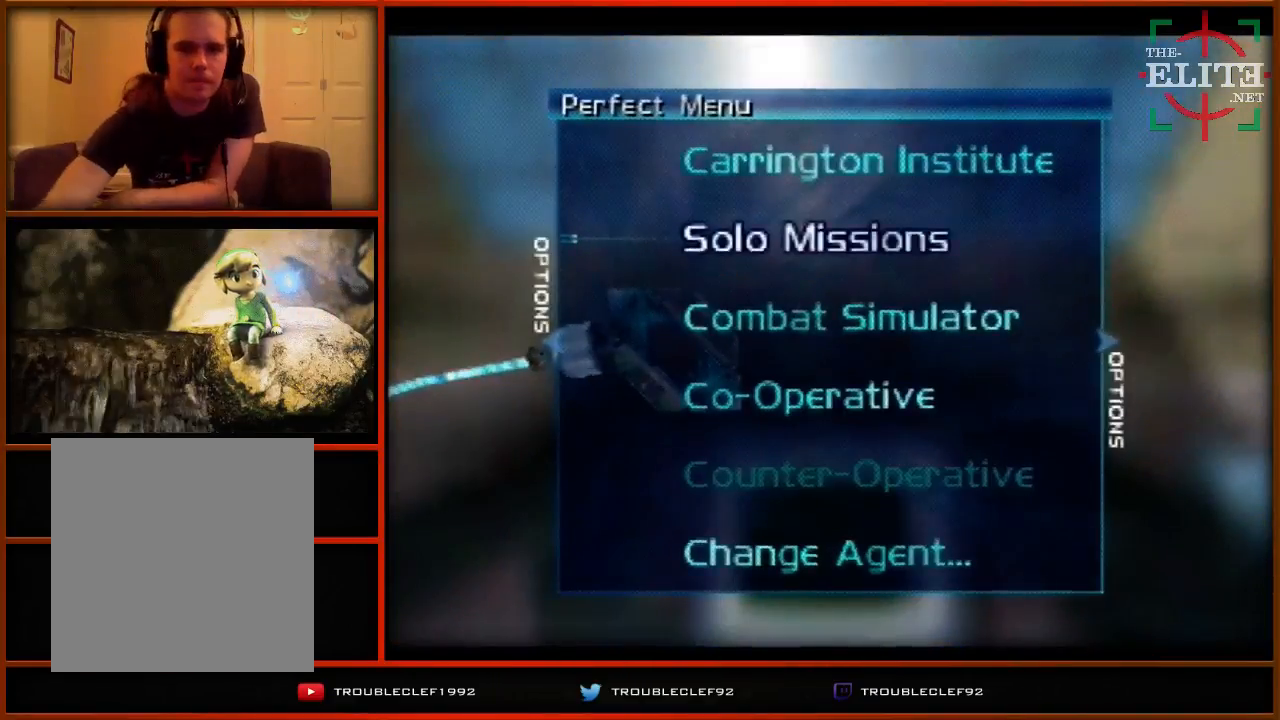
{"buttons": [], "left_stick": "center", "events": []}
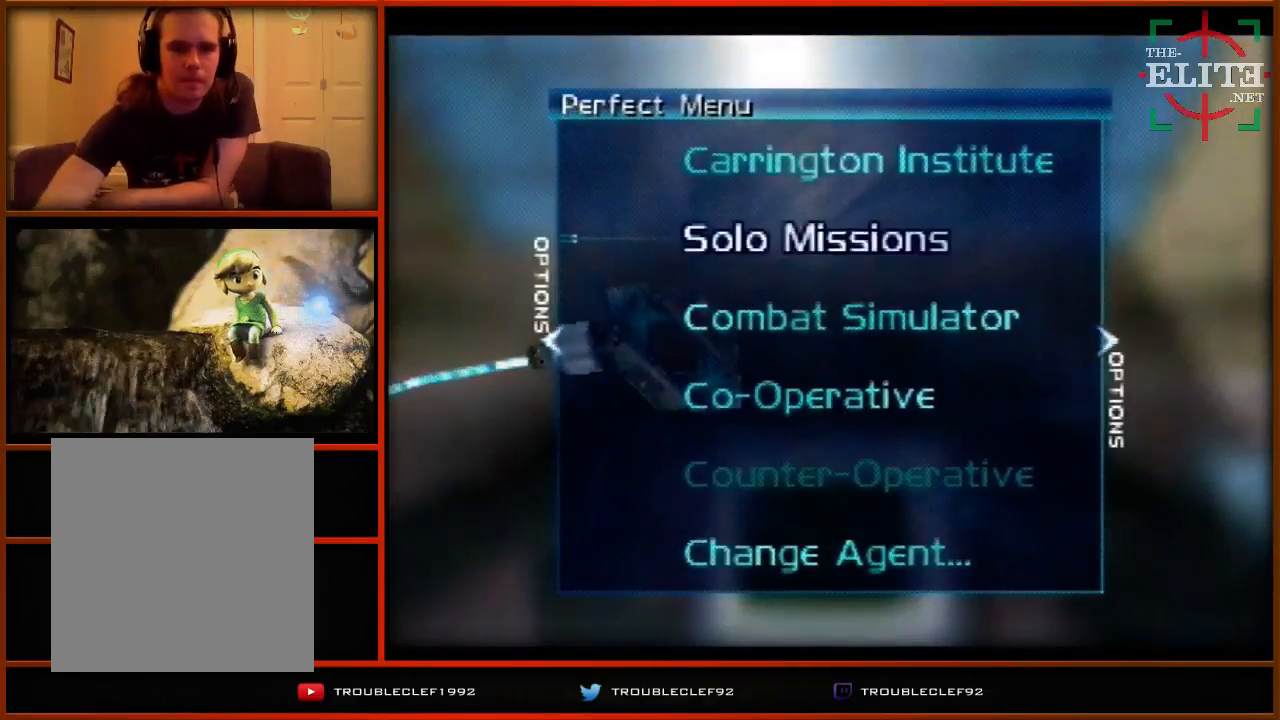
{"buttons": [], "left_stick": "center", "events": [[267, "A", "down"], [267, "B", "down"], [267, "C_LEFT", "down"], [267, "C_RIGHT", "down"], [267, "DPAD_DOWN", "down"], [267, "DPAD_LEFT", "down"], [267, "DPAD_UP", "down"], [267, "Z", "down"], [333, "A", "up"], [333, "B", "up"], [333, "C_LEFT", "up"], [333, "C_RIGHT", "up"], [333, "DPAD_DOWN", "up"], [333, "DPAD_LEFT", "up"], [333, "DPAD_UP", "up"], [333, "Z", "up"]]}
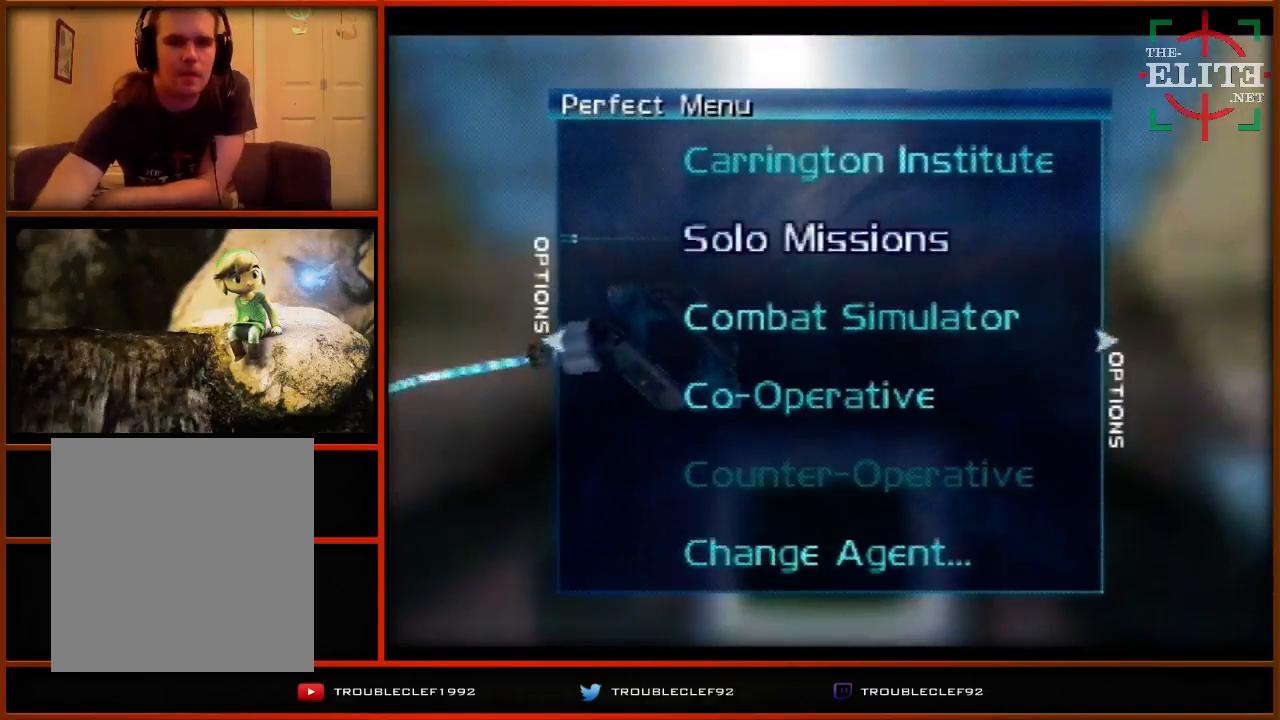
{"buttons": [], "left_stick": "center", "events": [[400, "A", "down"], [400, "B", "down"], [400, "C_LEFT", "down"], [400, "C_RIGHT", "down"], [400, "DPAD_DOWN", "down"], [400, "DPAD_LEFT", "down"], [400, "DPAD_UP", "down"], [400, "Z", "down"], [467, "A", "up"], [467, "B", "up"], [467, "C_LEFT", "up"], [467, "C_RIGHT", "up"], [467, "DPAD_DOWN", "up"], [467, "DPAD_LEFT", "up"], [467, "DPAD_UP", "up"], [467, "Z", "up"]]}
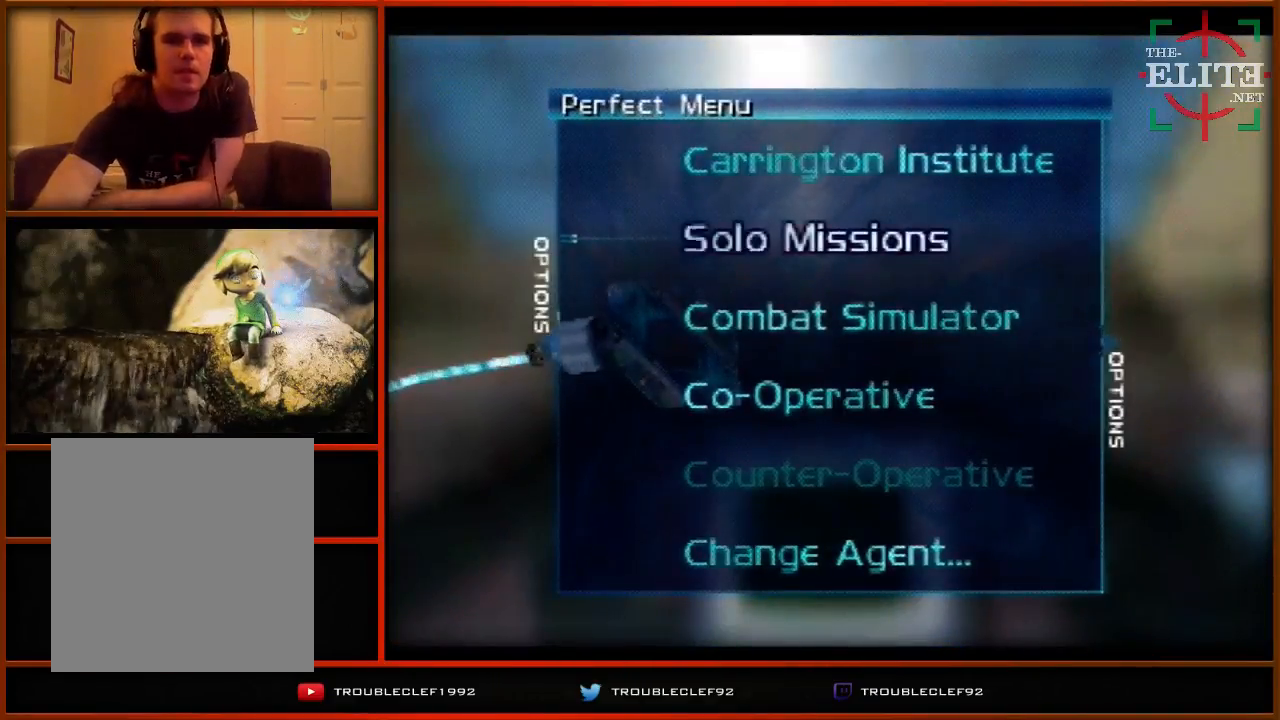
{"buttons": [], "left_stick": "center", "events": []}